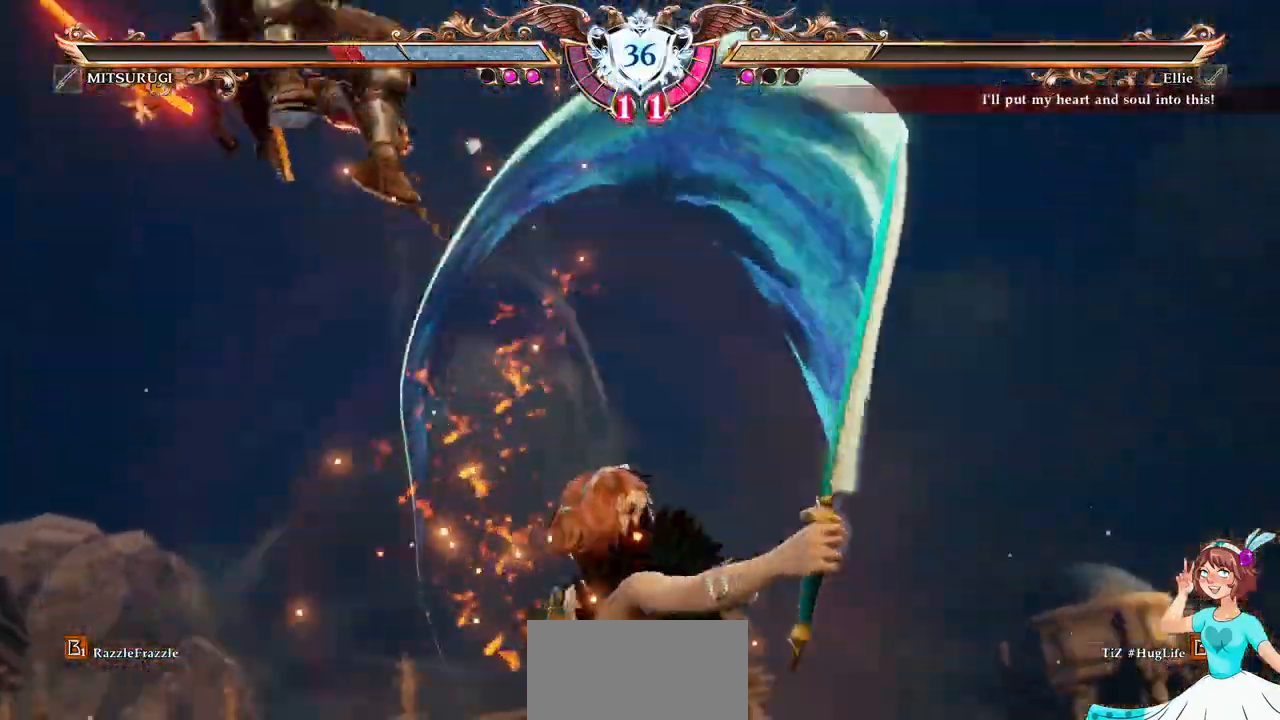
Gameplay with a controller (Xbox layout); each line is a JSON object with the inputs held at the frame after it. "events" lists button and stick changes between this image and that frame as [ms after this image, input, new state], when the widget could be followed in between. Not read: L3 R3 SELECT START.
{"buttons": [], "events": []}
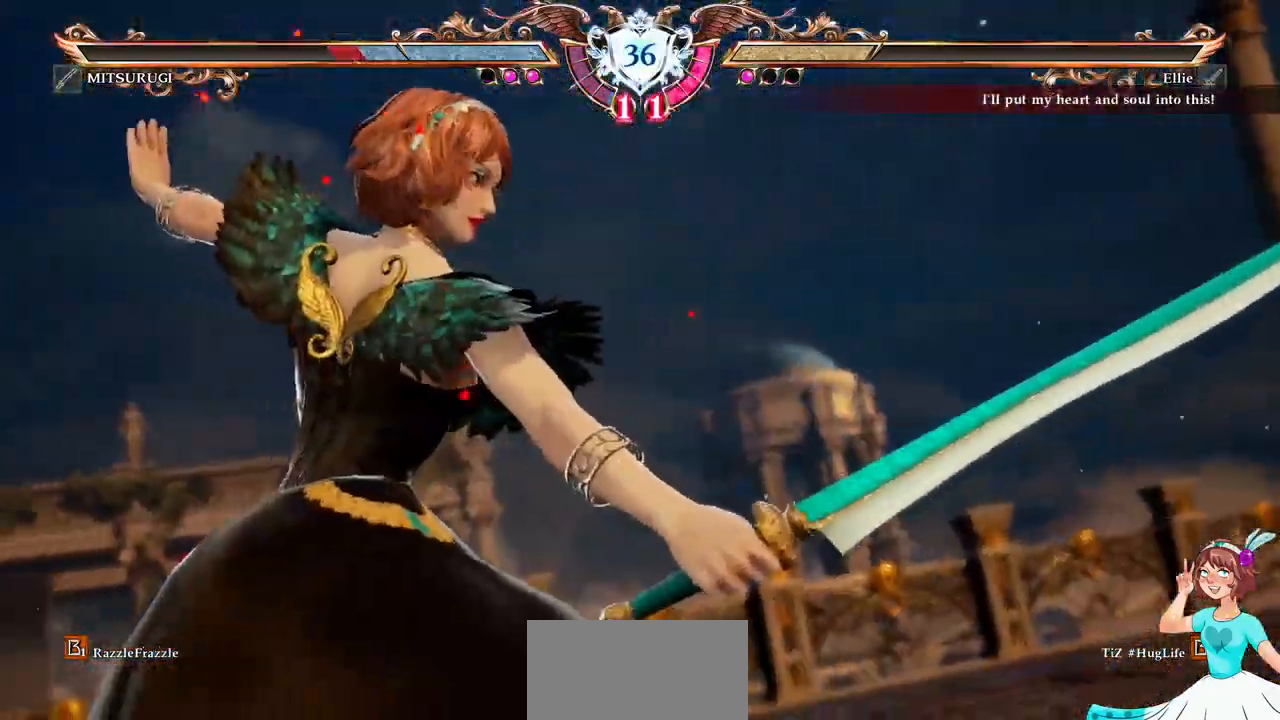
{"buttons": [], "events": []}
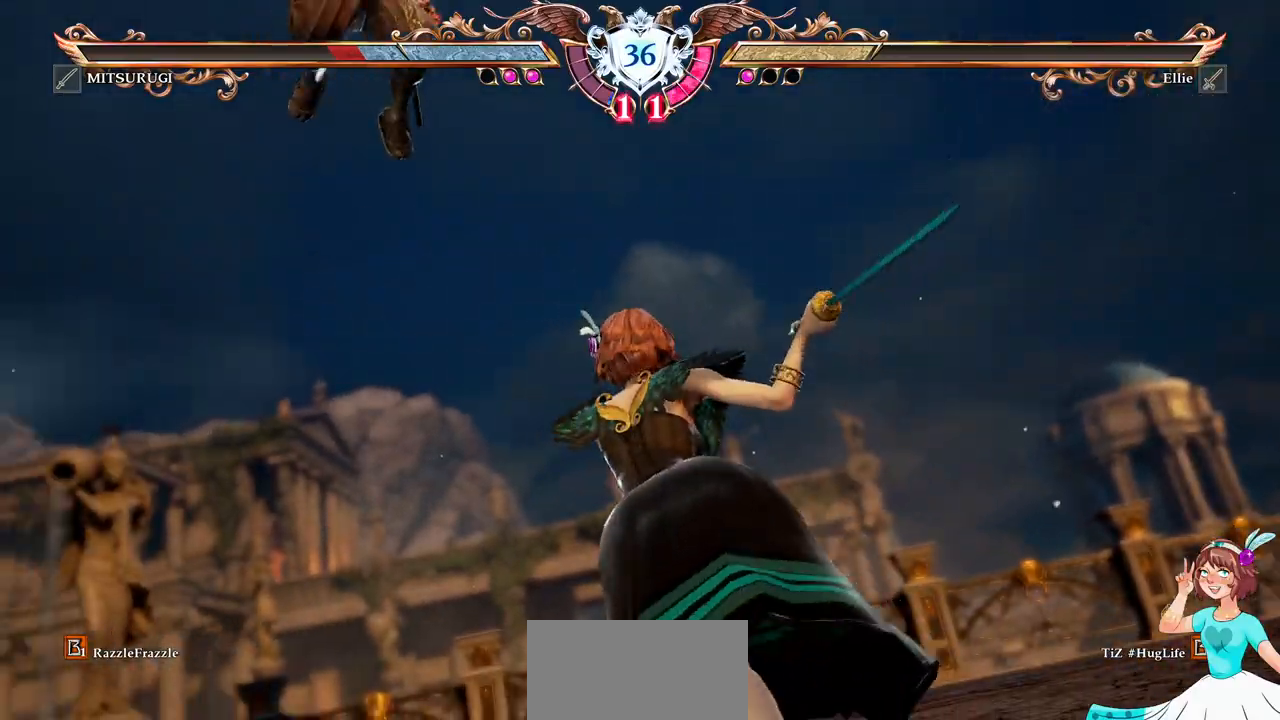
{"buttons": [], "events": []}
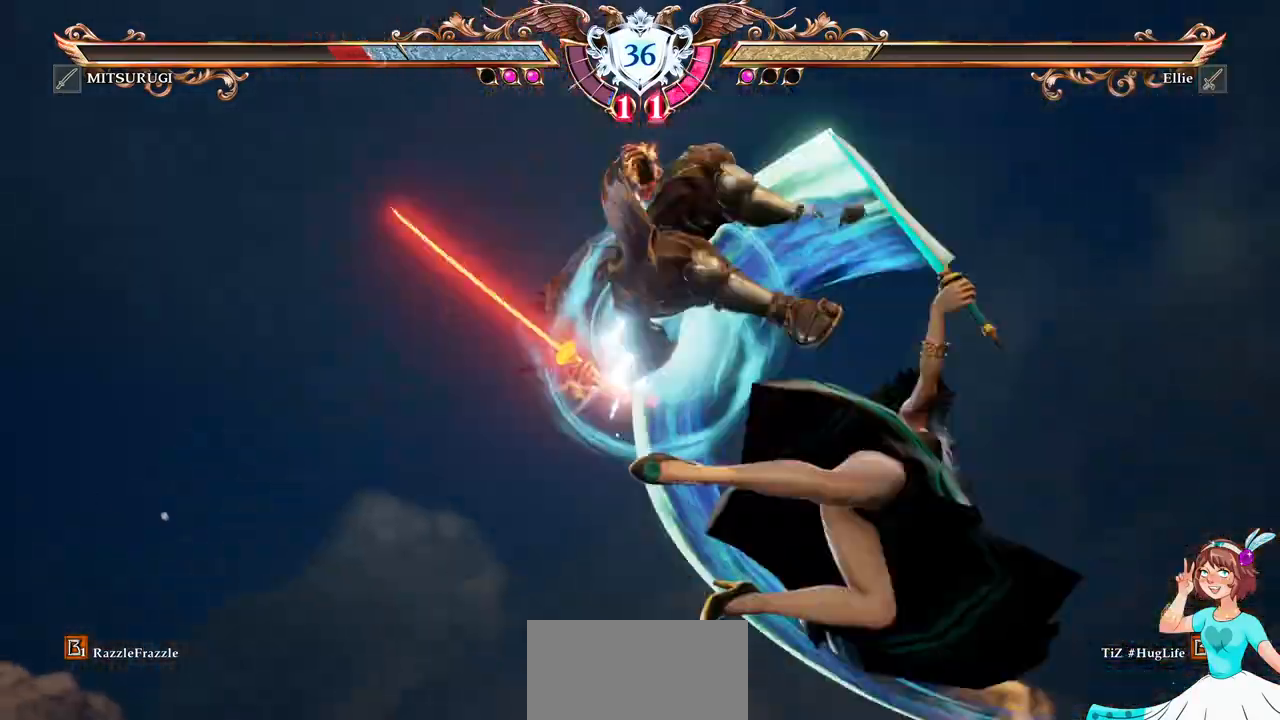
{"buttons": [], "events": []}
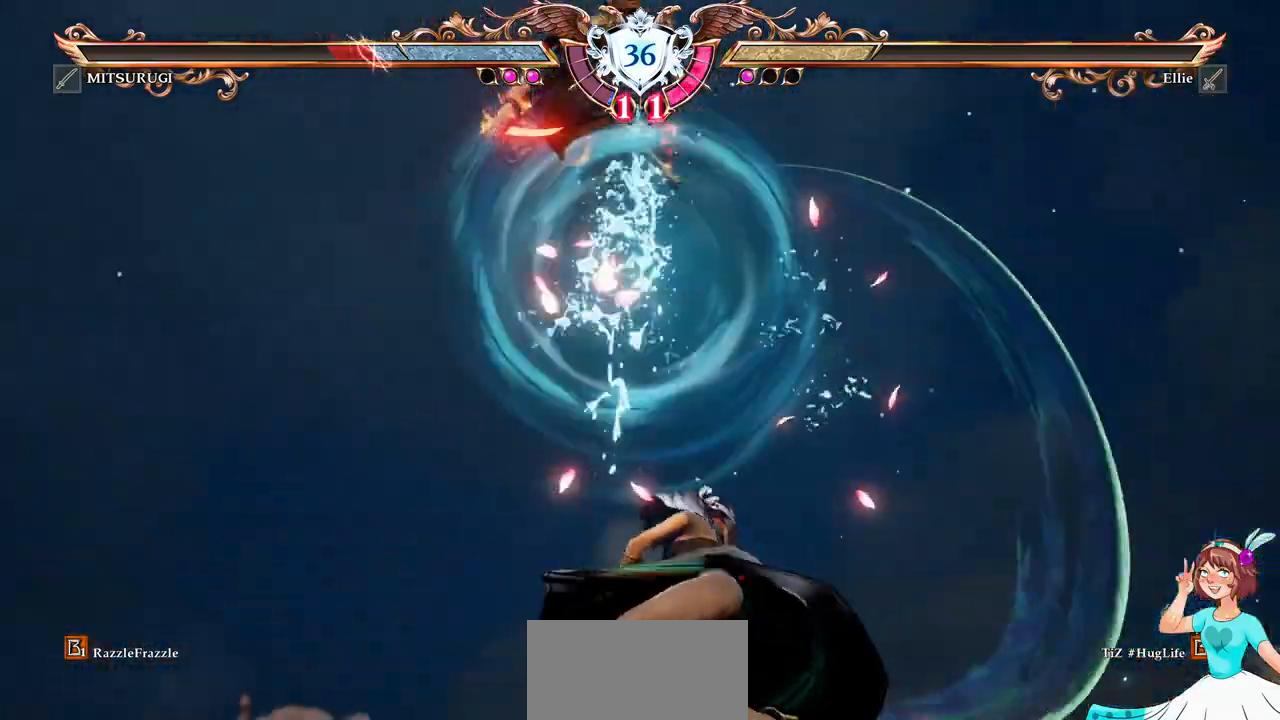
{"buttons": [], "events": []}
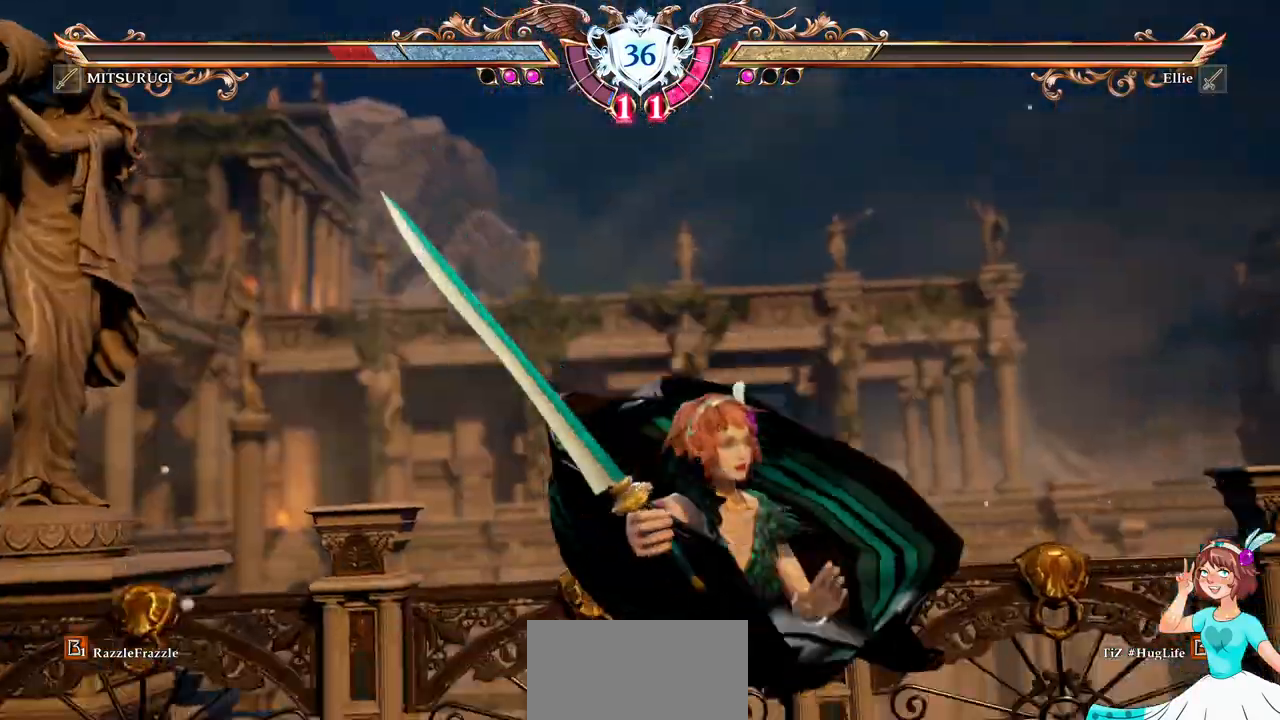
{"buttons": [], "events": [[50, "L2", "down"], [67, "L2", "up"]]}
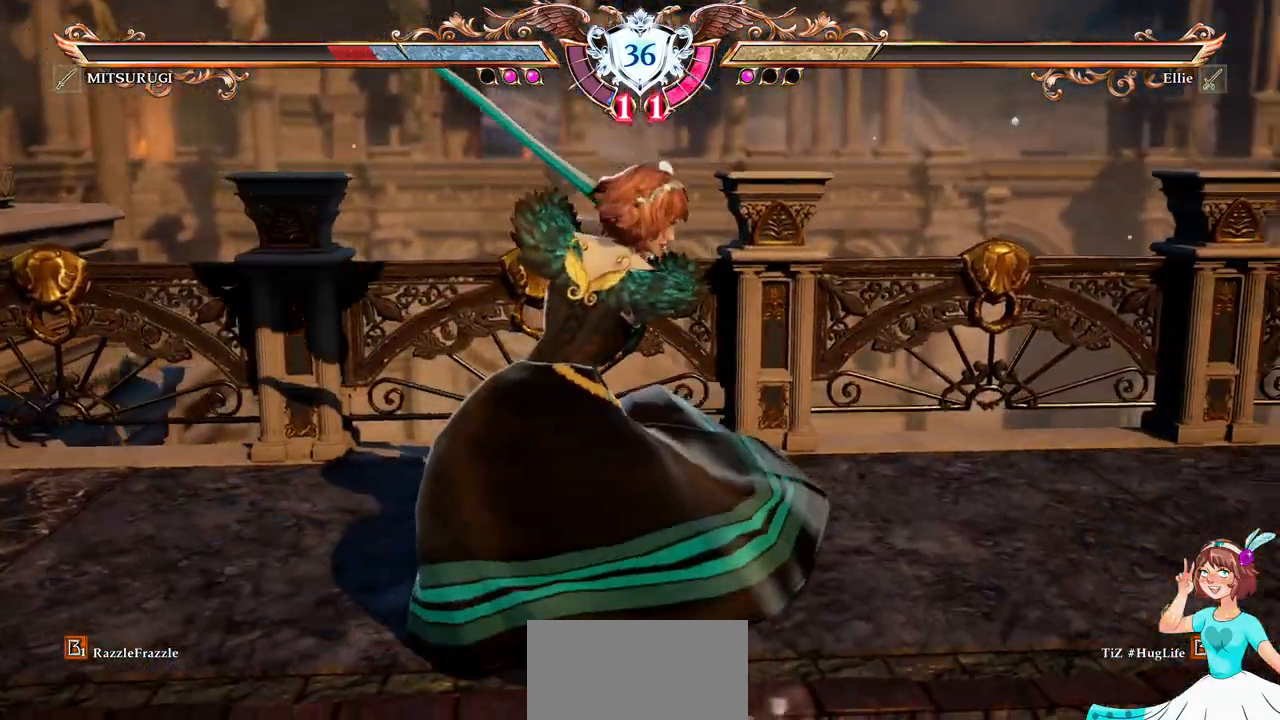
{"buttons": [], "events": []}
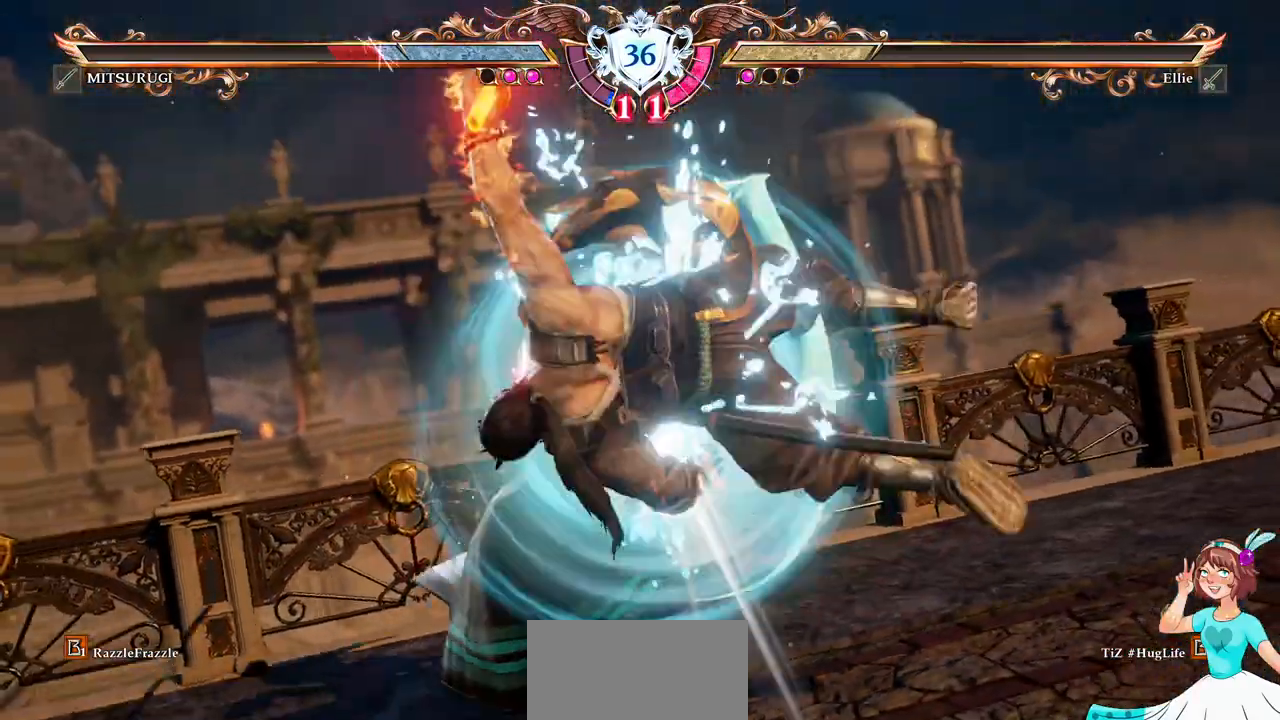
{"buttons": [], "events": []}
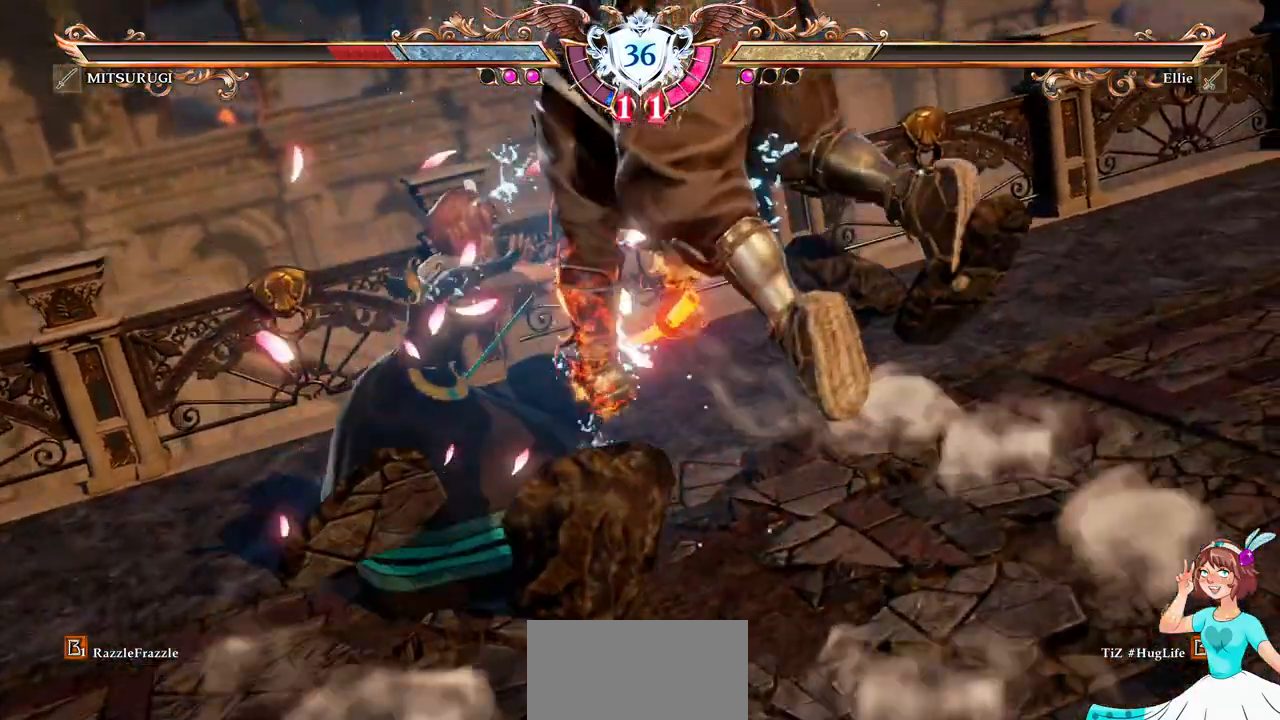
{"buttons": [], "events": [[450, "DPAD_DOWN", "down"], [483, "DPAD_DOWN", "up"]]}
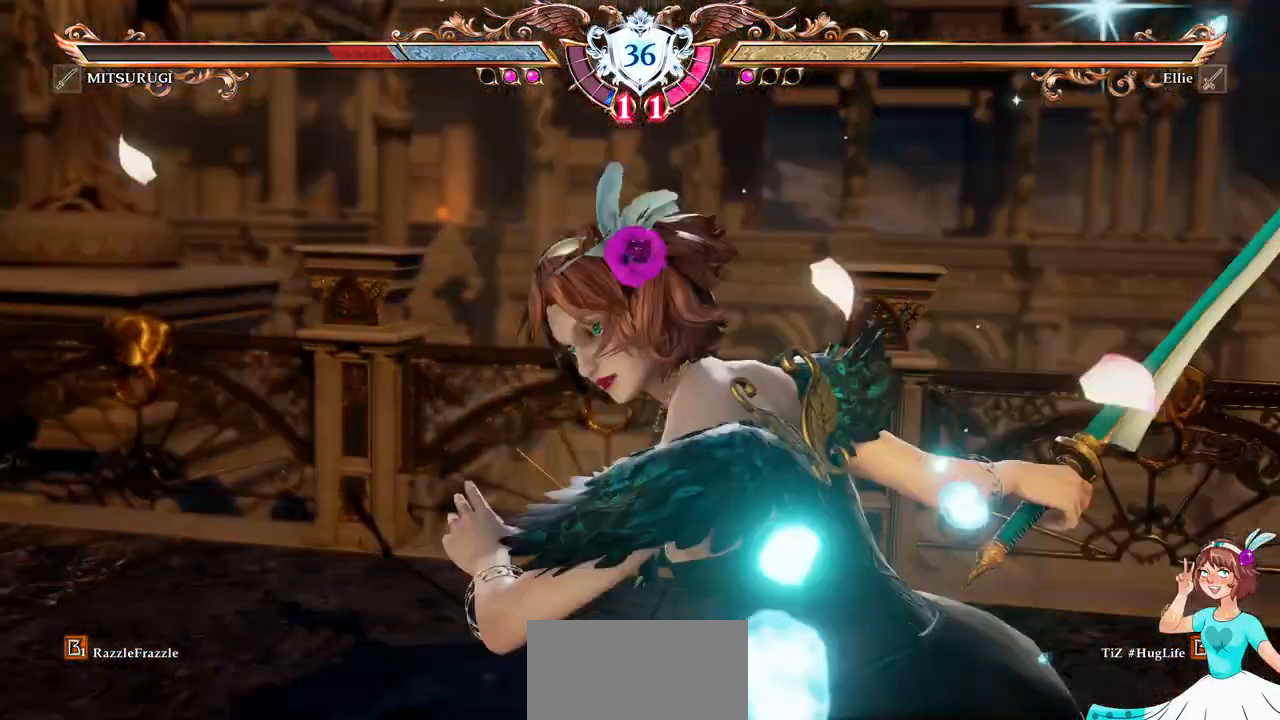
{"buttons": [], "events": []}
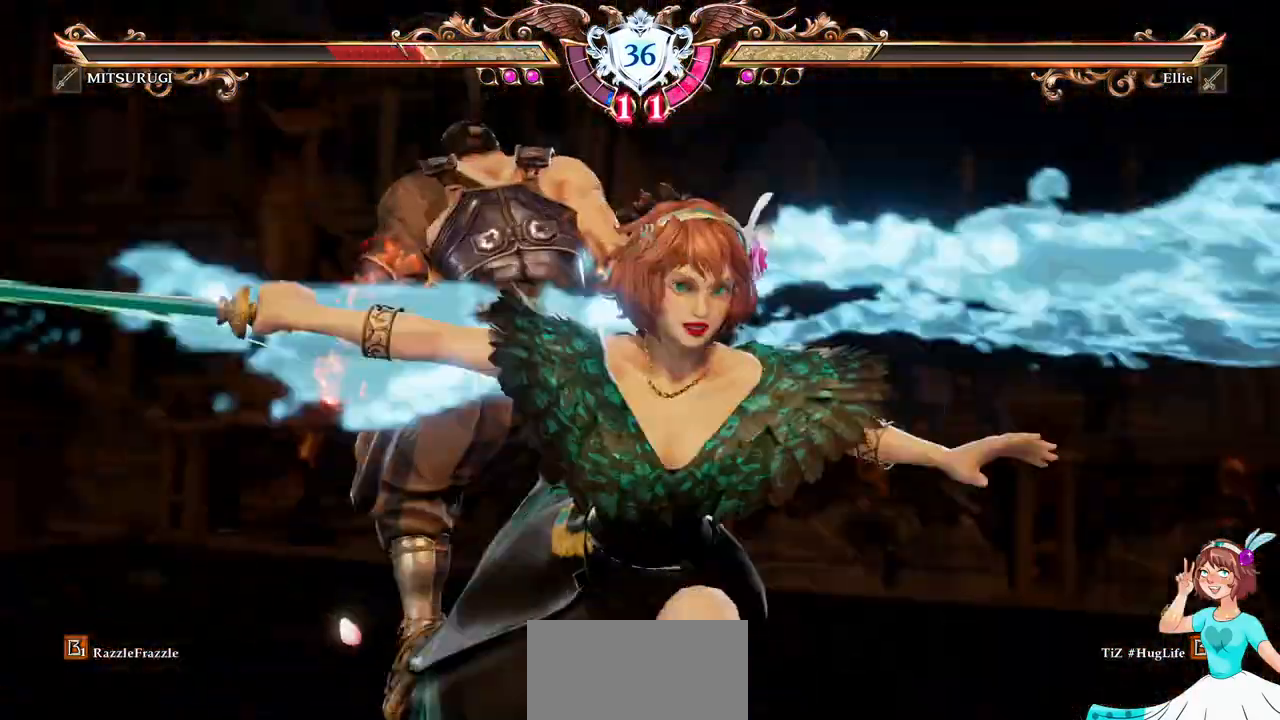
{"buttons": [], "events": [[233, "DPAD_LEFT", "down"], [283, "DPAD_LEFT", "up"]]}
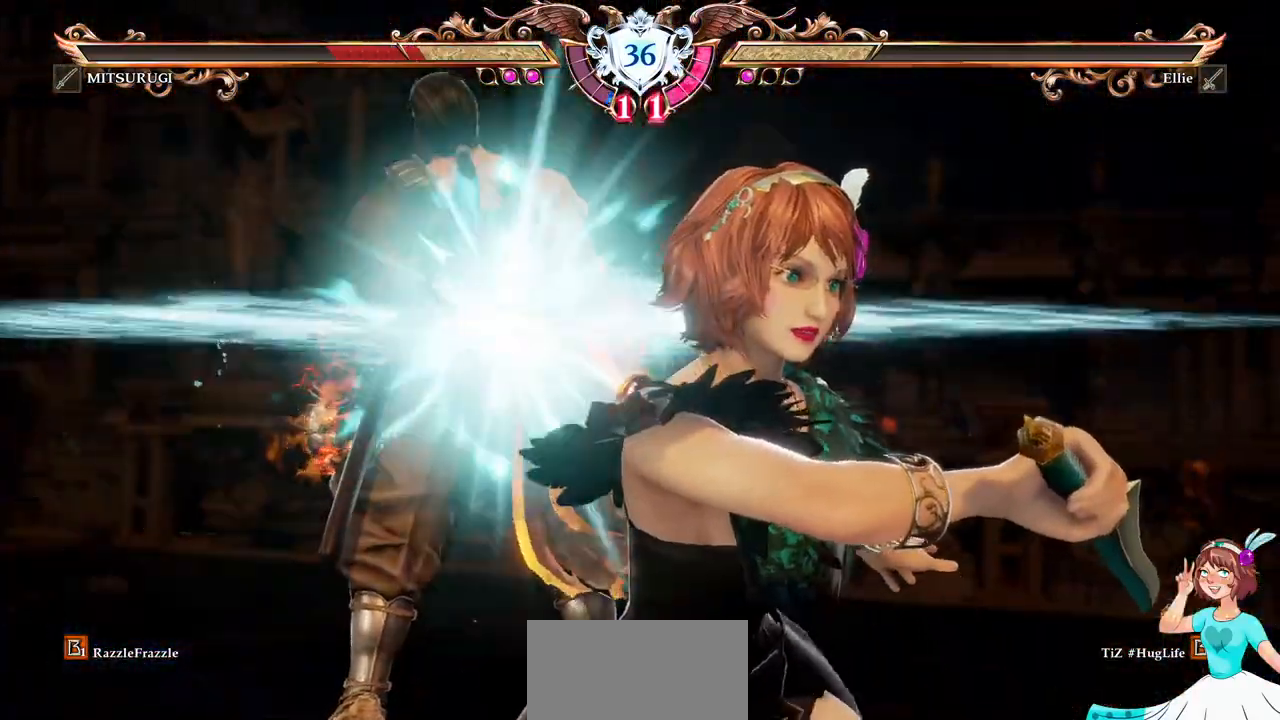
{"buttons": [], "events": []}
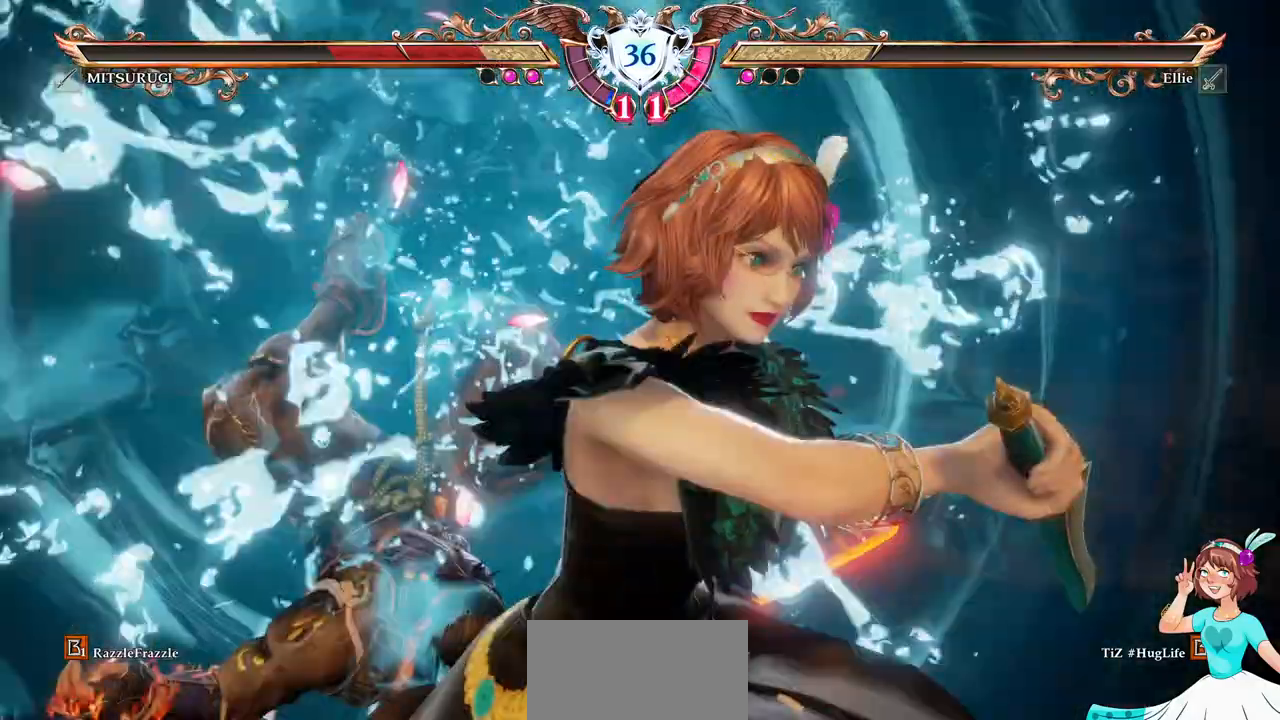
{"buttons": [], "events": []}
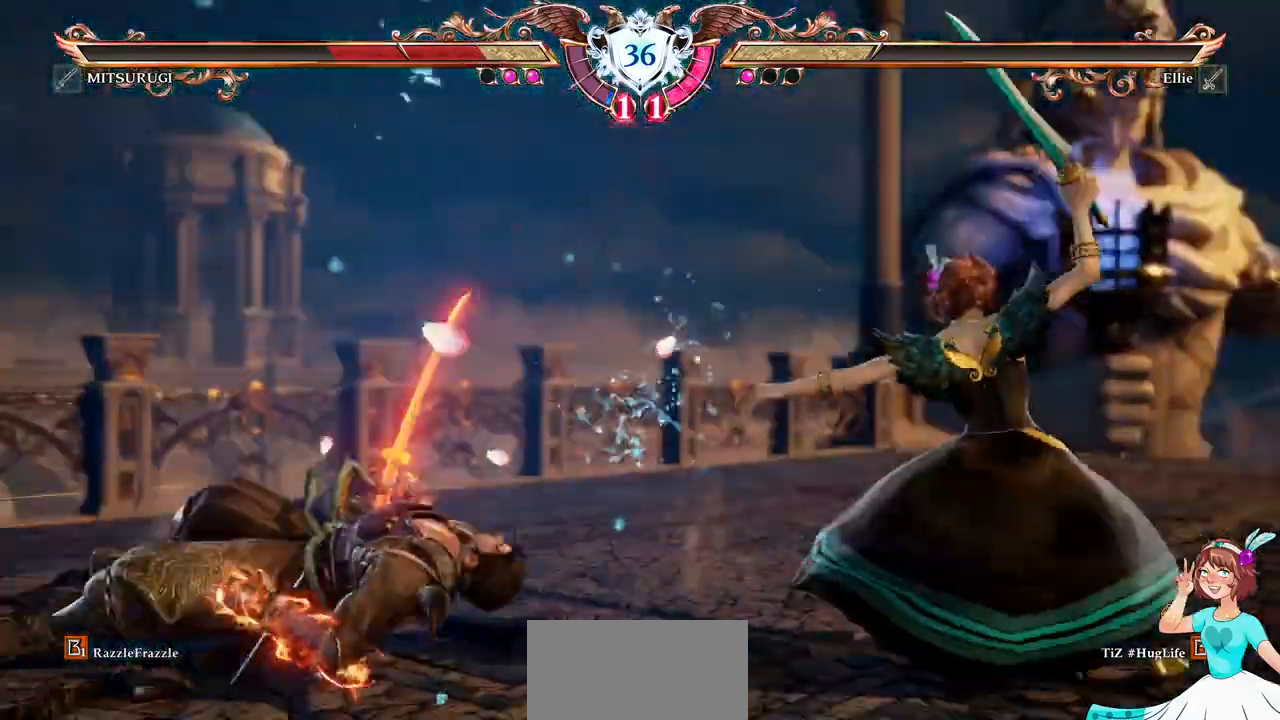
{"buttons": ["B", "DPAD_UP"], "events": [[50, "DPAD_LEFT", "down"], [117, "DPAD_LEFT", "up"], [183, "DPAD_LEFT", "down"], [367, "DPAD_UP", "down"], [400, "DPAD_LEFT", "up"], [483, "B", "down"]]}
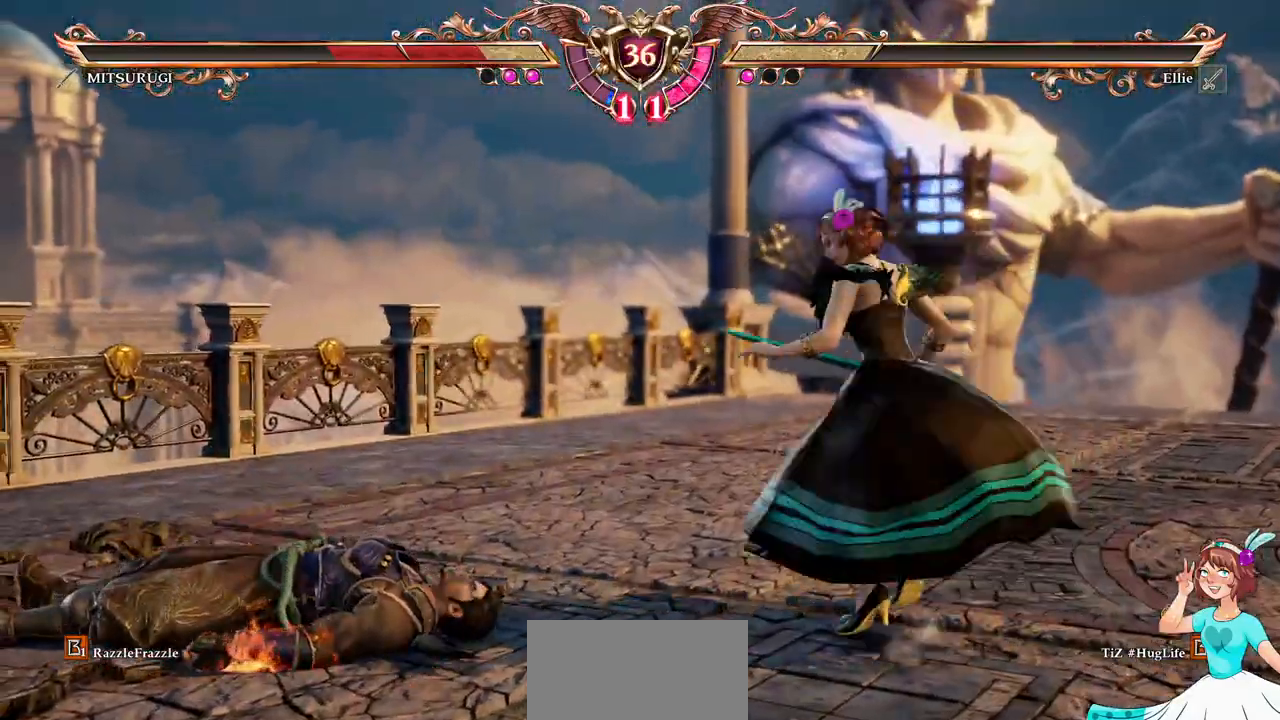
{"buttons": ["DPAD_DOWN"], "events": [[100, "B", "up"], [100, "DPAD_UP", "up"], [150, "DPAD_DOWN", "down"]]}
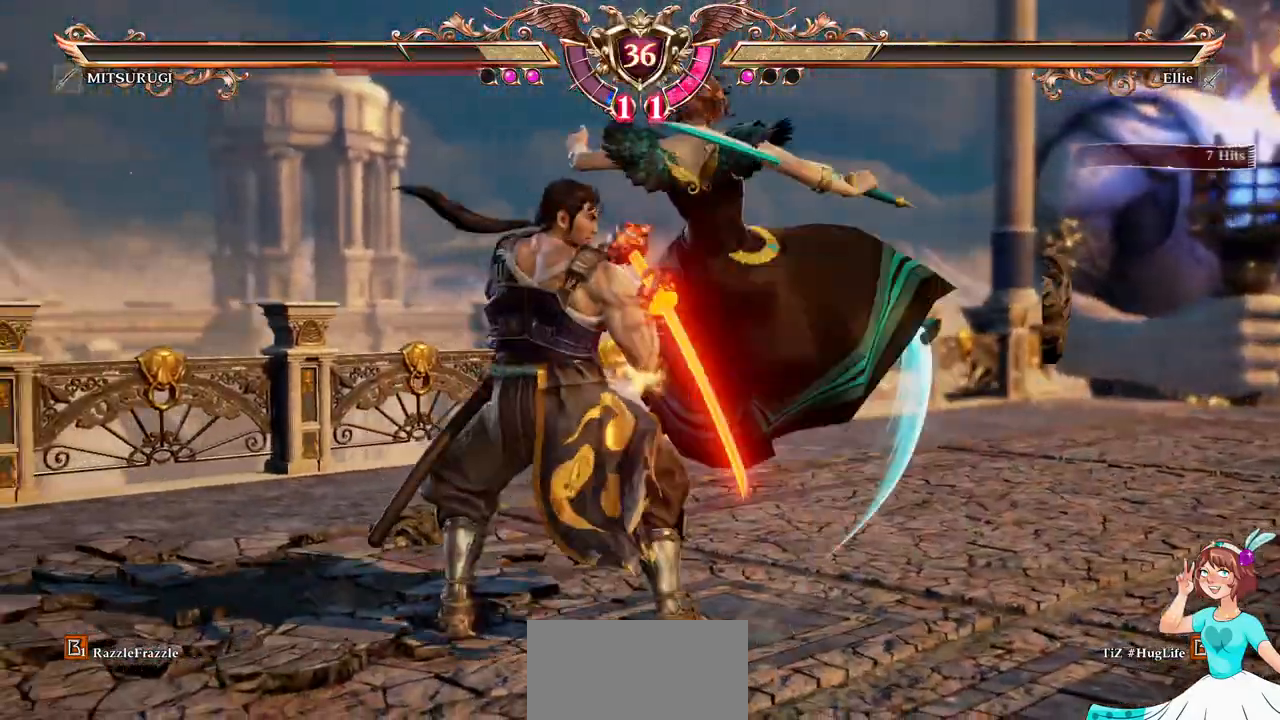
{"buttons": ["B"], "events": [[433, "DPAD_DOWN", "up"], [500, "B", "down"]]}
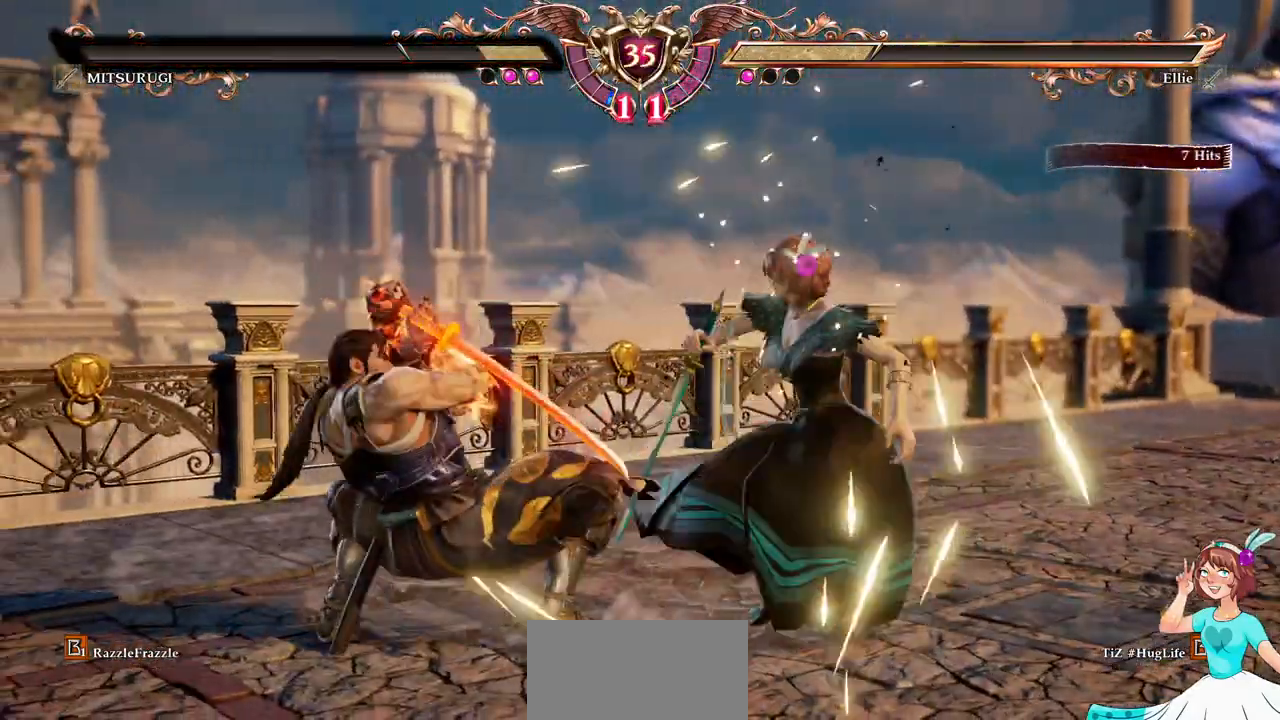
{"buttons": [], "events": [[83, "B", "up"], [133, "B", "down"], [217, "B", "up"]]}
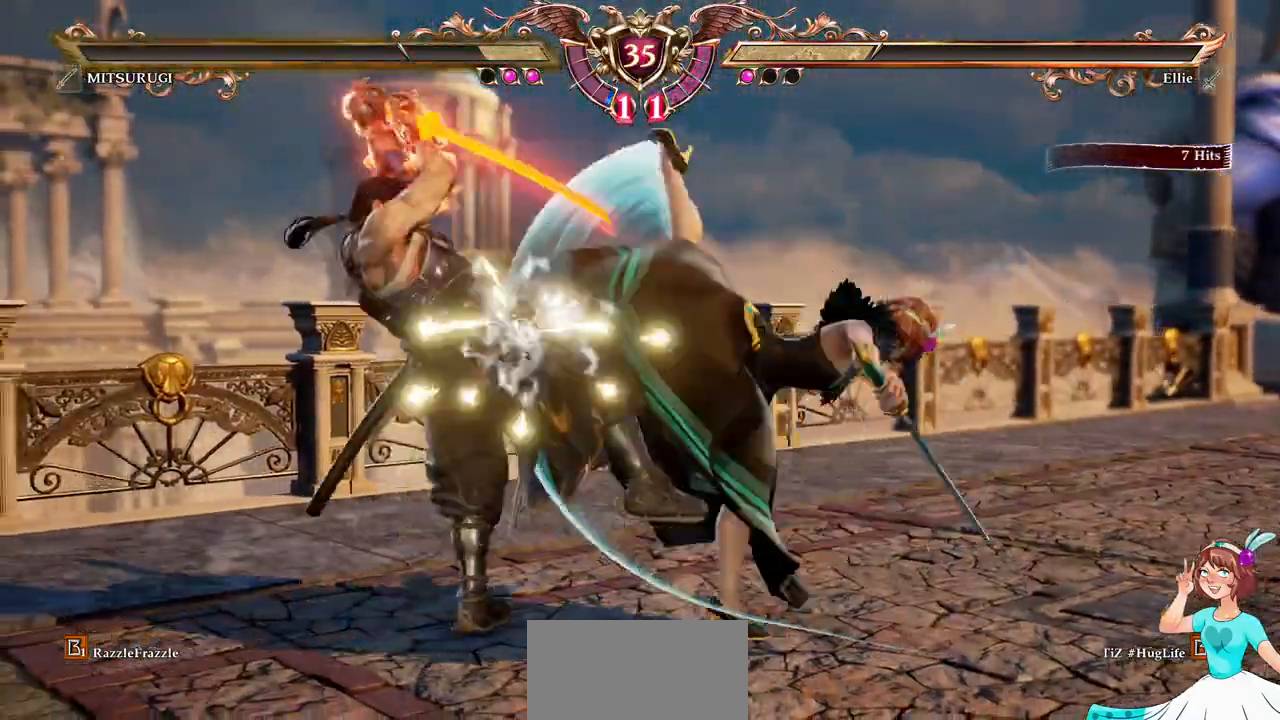
{"buttons": ["A"], "events": [[317, "A", "down"]]}
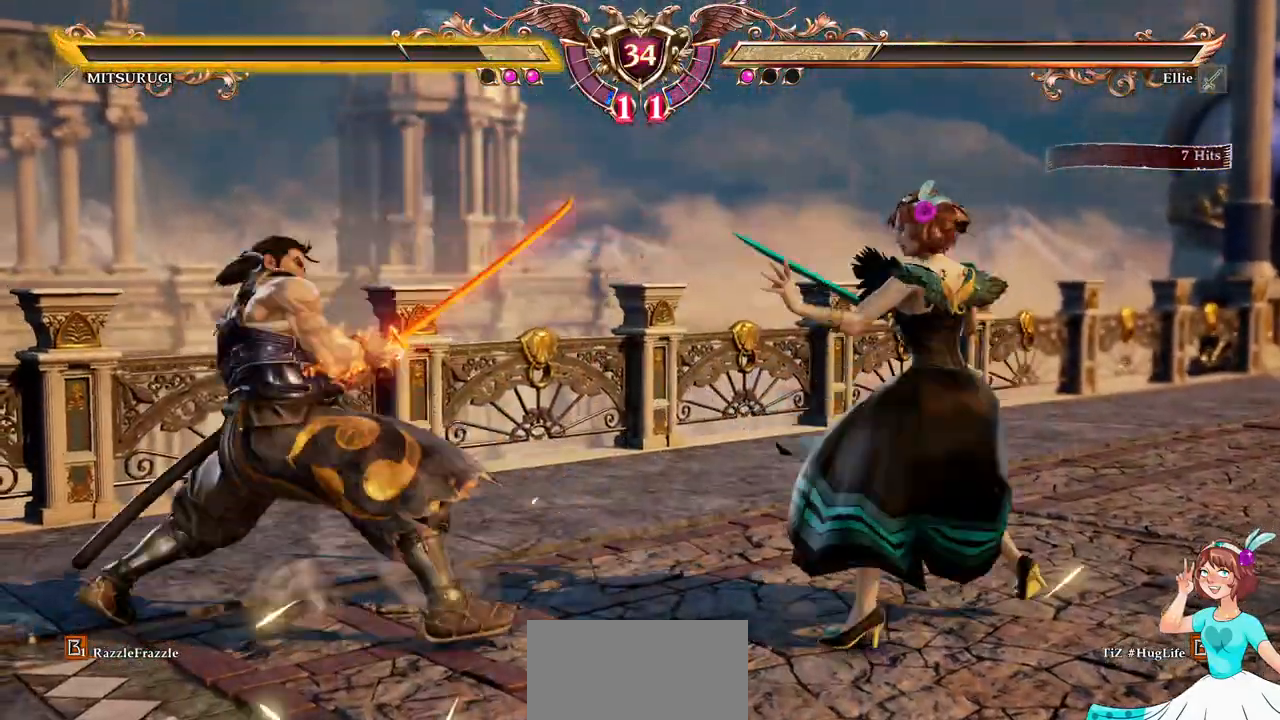
{"buttons": ["DPAD_LEFT"], "events": [[450, "A", "up"], [467, "DPAD_LEFT", "down"]]}
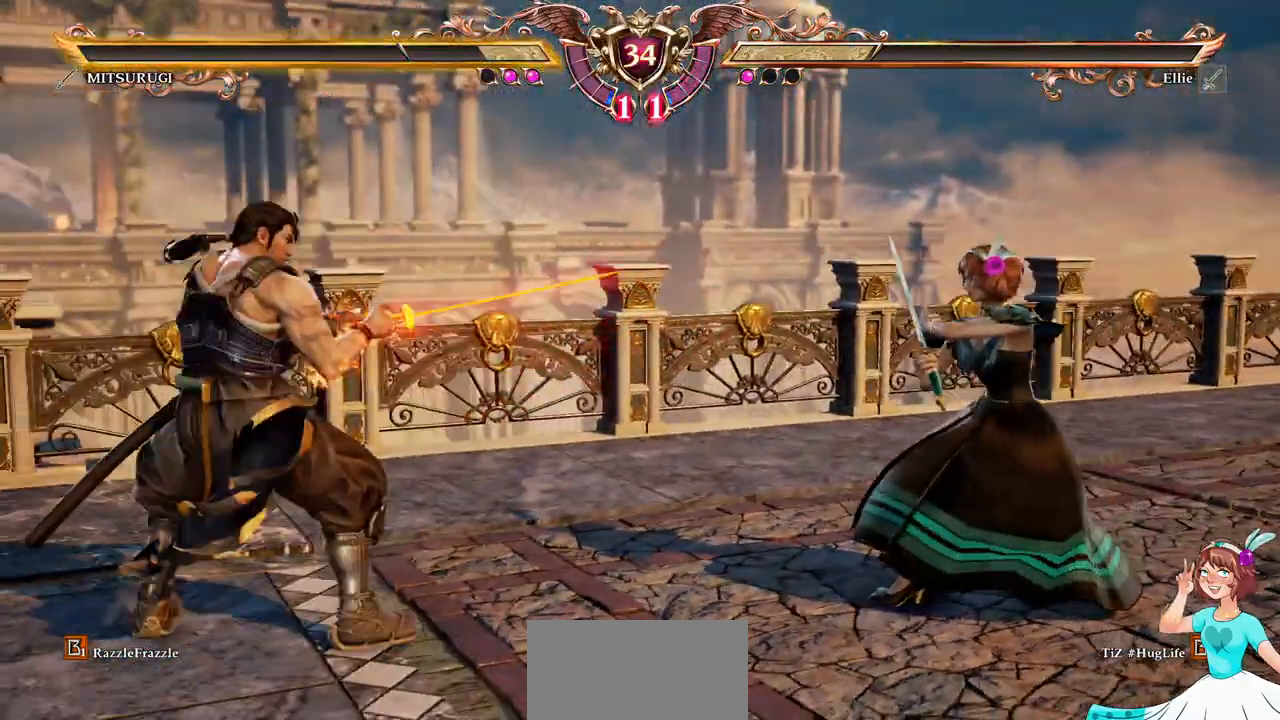
{"buttons": [], "events": [[17, "R1", "down"], [100, "DPAD_LEFT", "up"], [150, "R1", "up"], [350, "DPAD_UP", "down"], [400, "DPAD_UP", "up"]]}
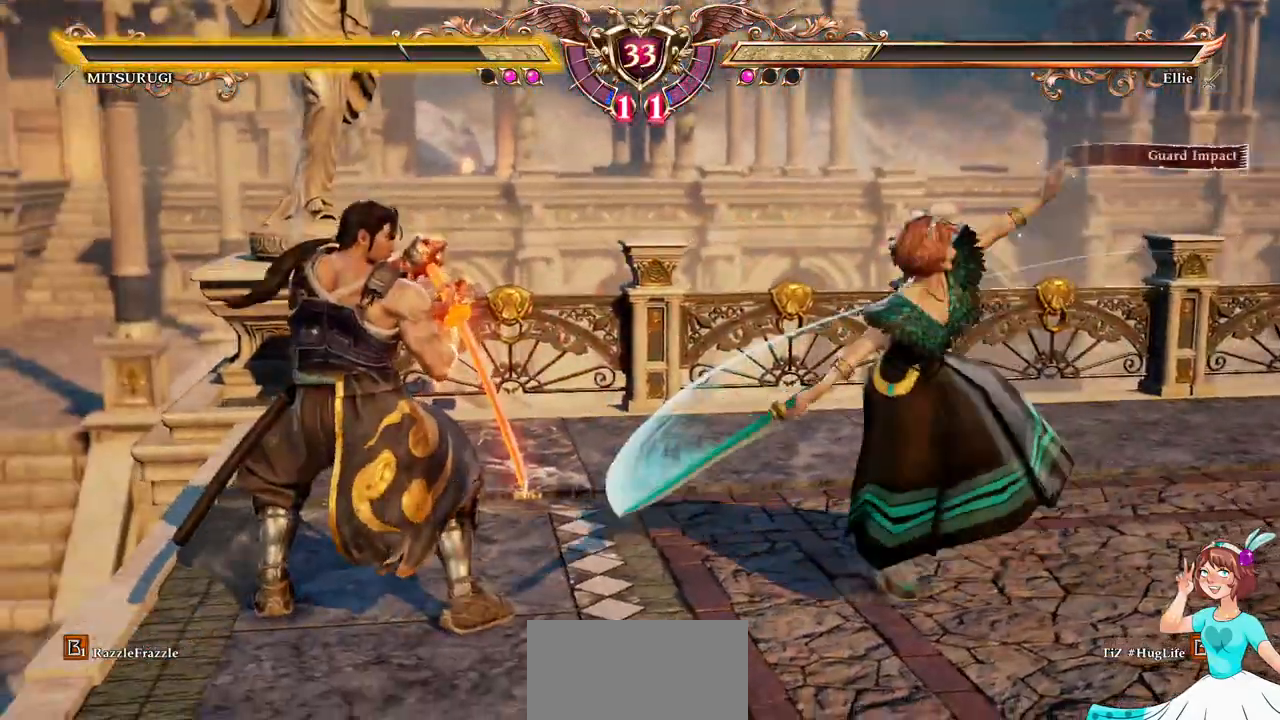
{"buttons": [], "events": [[167, "R1", "down"], [233, "R1", "up"]]}